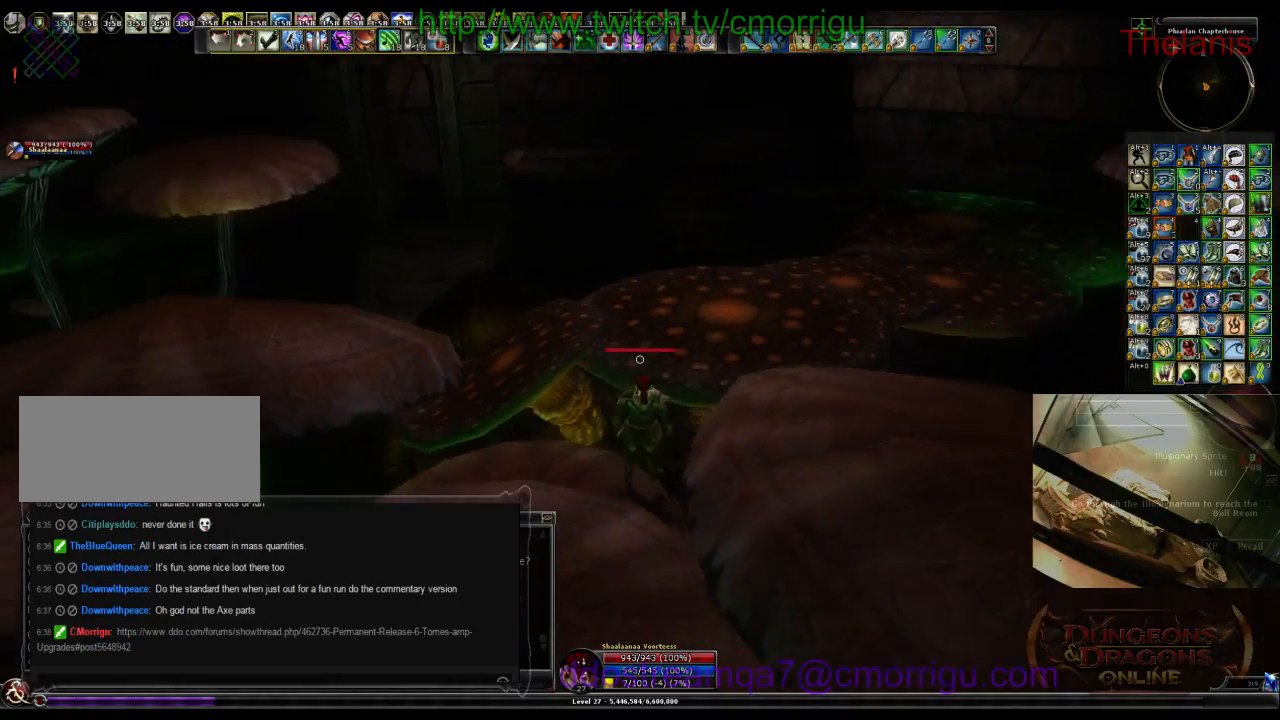
Gameplay with keyboard; each line is a JSON object with the keys held at the frame after it. "events" lists presses ("down") and releases ("up") of ".", "/", "0", "1", "2", "3", "4", "5", "6", "7", "8", "9", "a", "b", "backslash", "backspace", "c", "caps_lock", "comma", "ctrl_l", "ctrl_r", "d", "e", "equals", "escape", "f", "f1", "f10", "f11", "f12", "f2", "f3", "f4", "f5", "f6", "f7", "f8", "f9", "g", "h", "i", "j", "k", "l", "lbracket", "m", "minus", "n", "o", "p", "q", "quote", "r", "rbracket", "return", "s", "semicolon", "shift_l", "shift_r", "space", "t", "tab", "tilde", "u", "v", "w", "x", "y" and "z" between this image and that frame as [ms after this image, input, new state], when the widget could be followed in between. No other keys are recorded. Mouse input is not recorded.
{"keys": ["space", "w"], "events": [[333, "w", "down"], [366, "space", "down"]]}
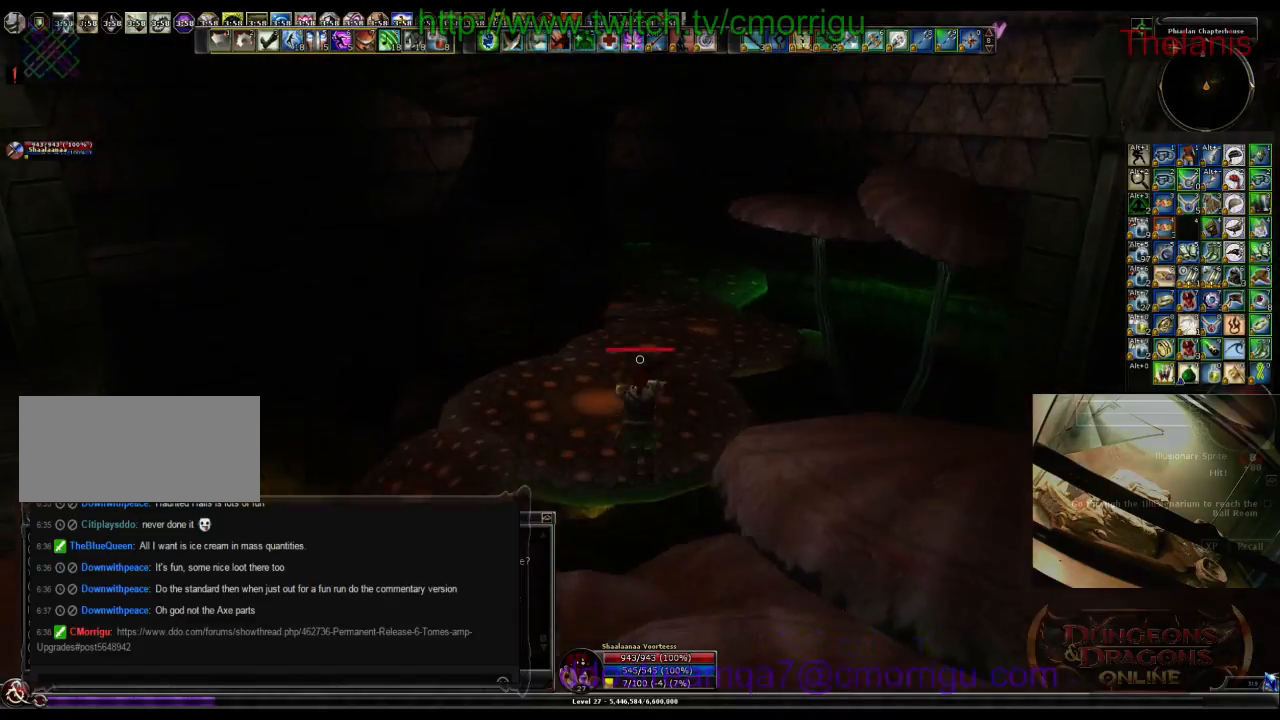
{"keys": ["w"], "events": [[66, "space", "up"]]}
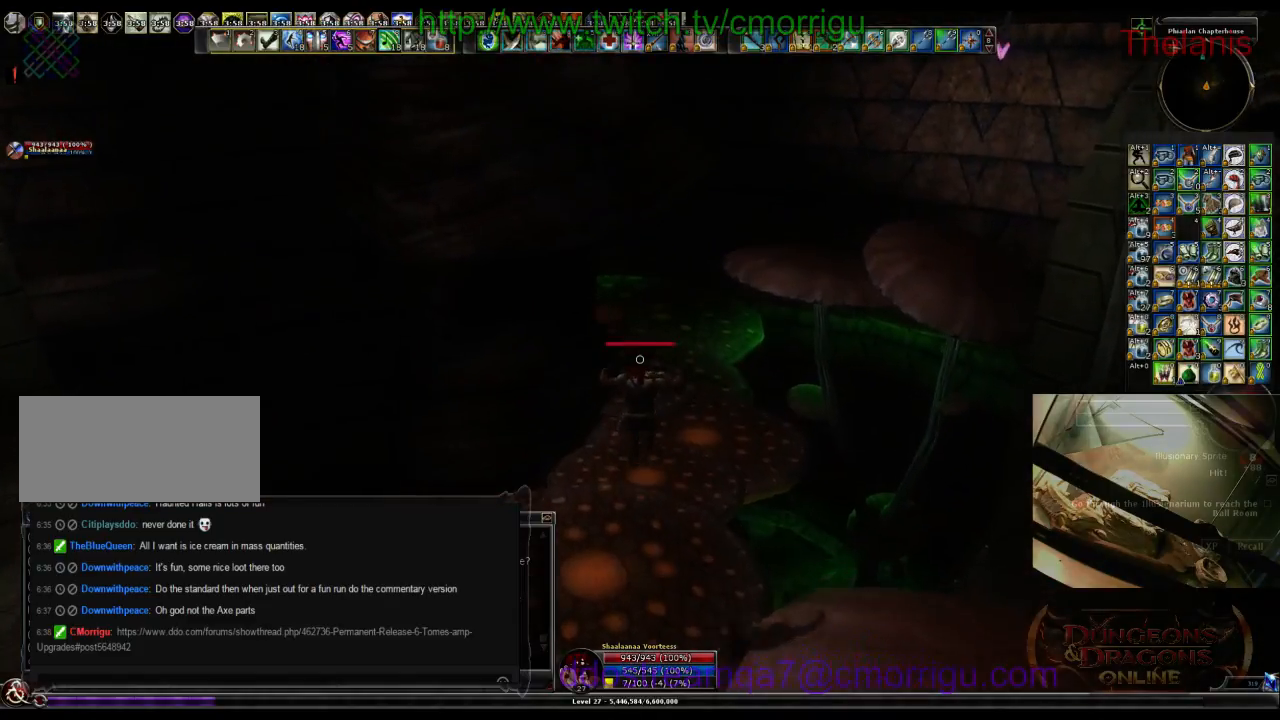
{"keys": ["w"], "events": []}
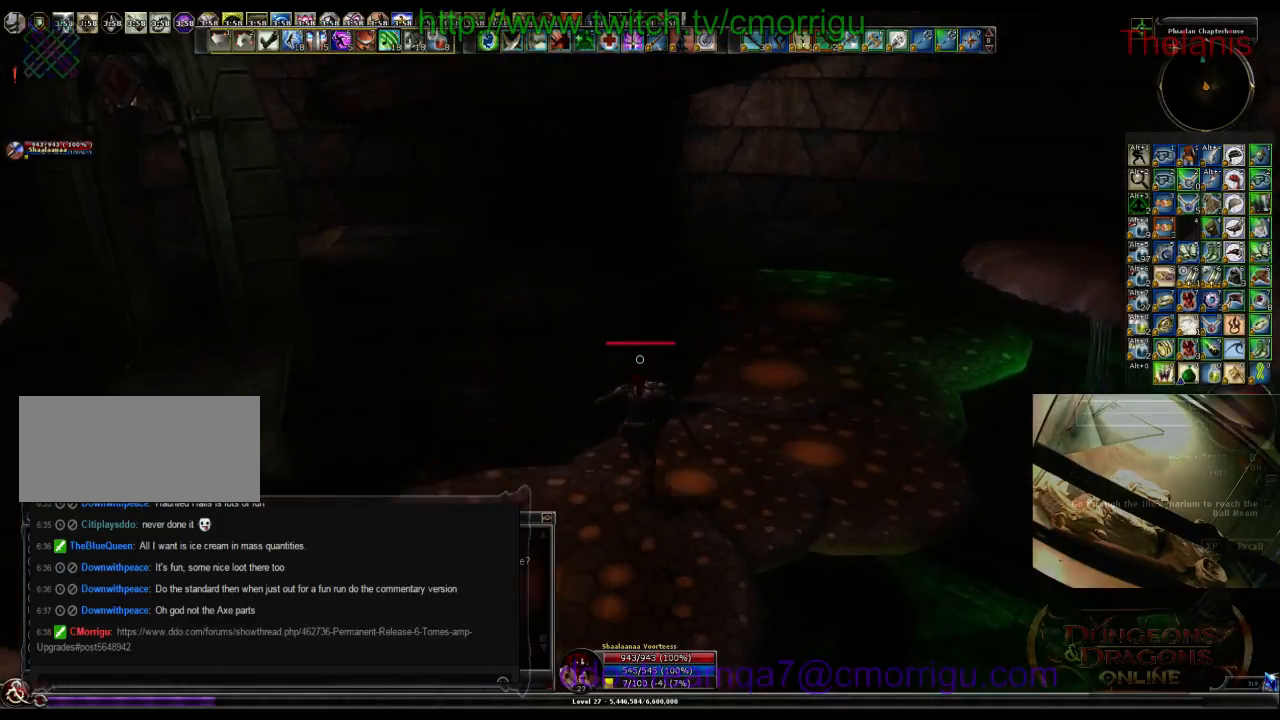
{"keys": ["d", "w"], "events": [[433, "d", "down"]]}
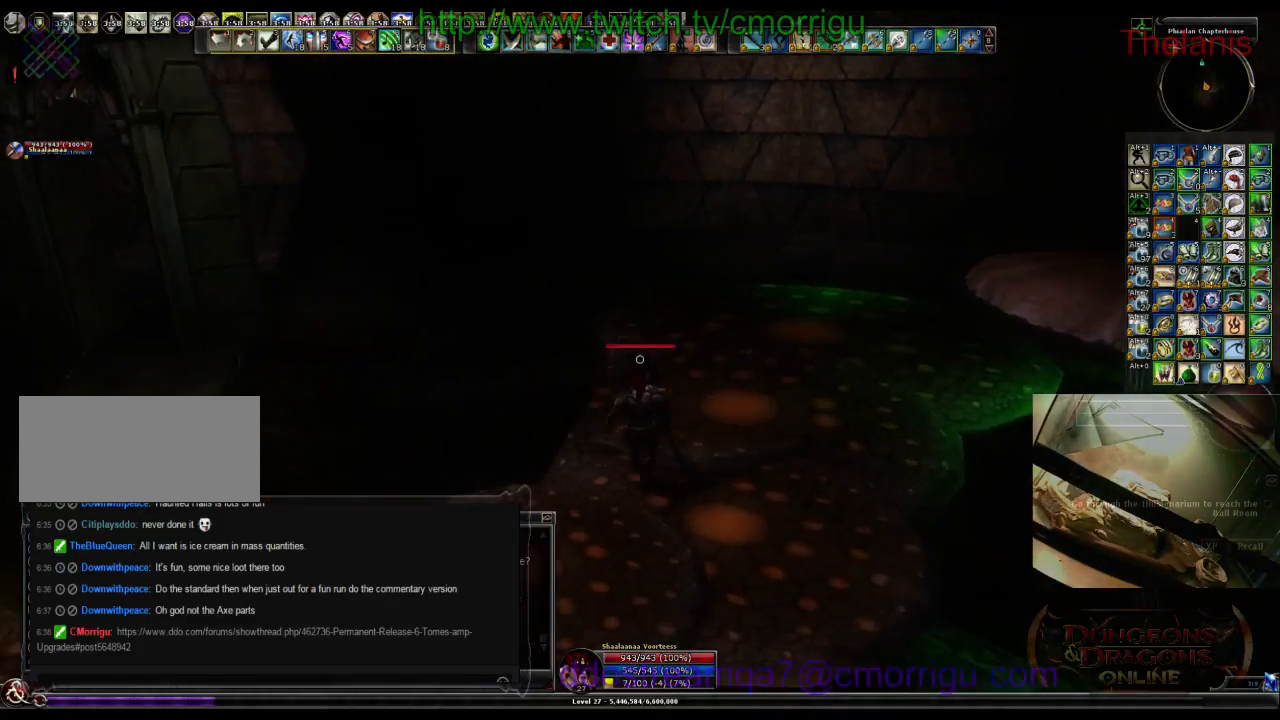
{"keys": ["w"], "events": [[200, "d", "up"]]}
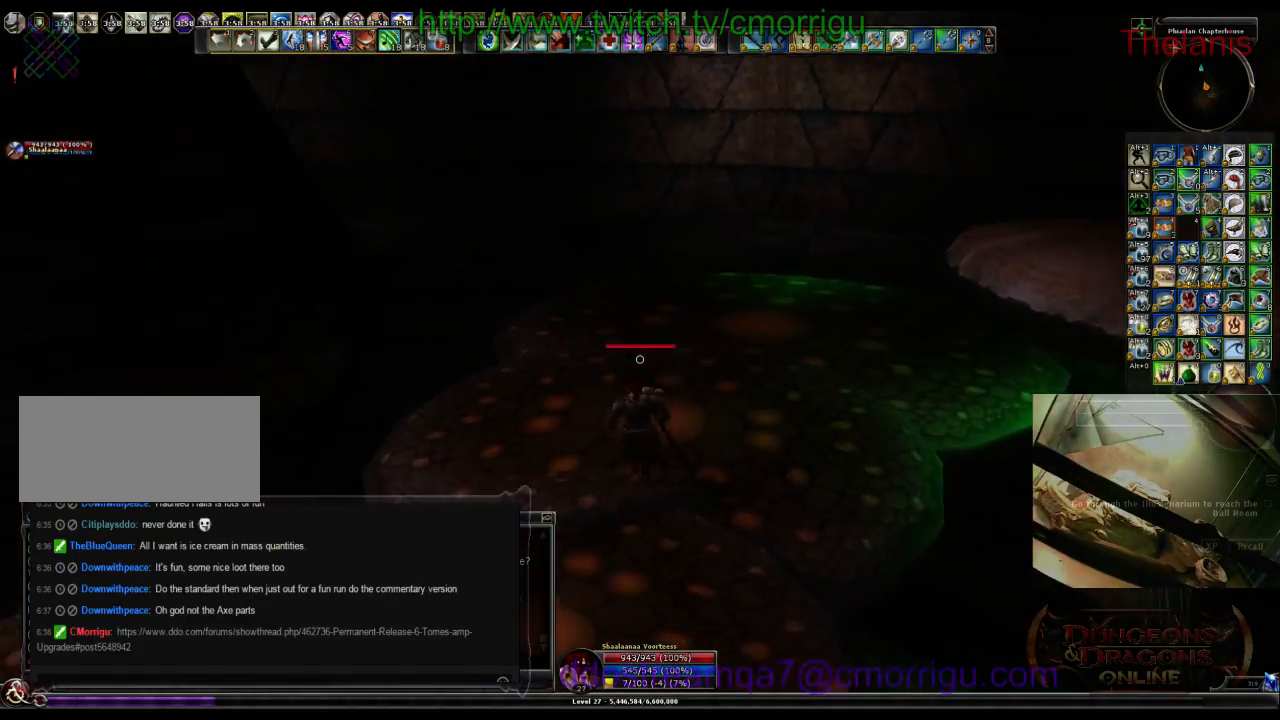
{"keys": ["w"], "events": []}
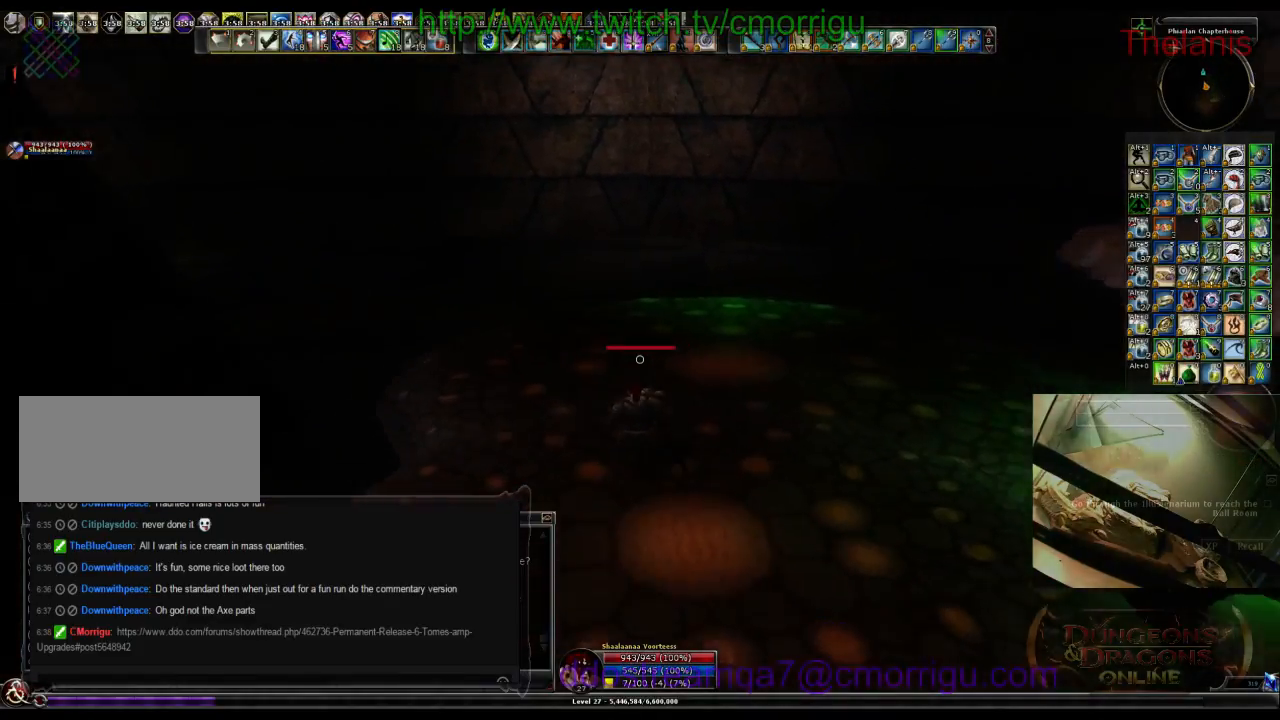
{"keys": ["w"], "events": []}
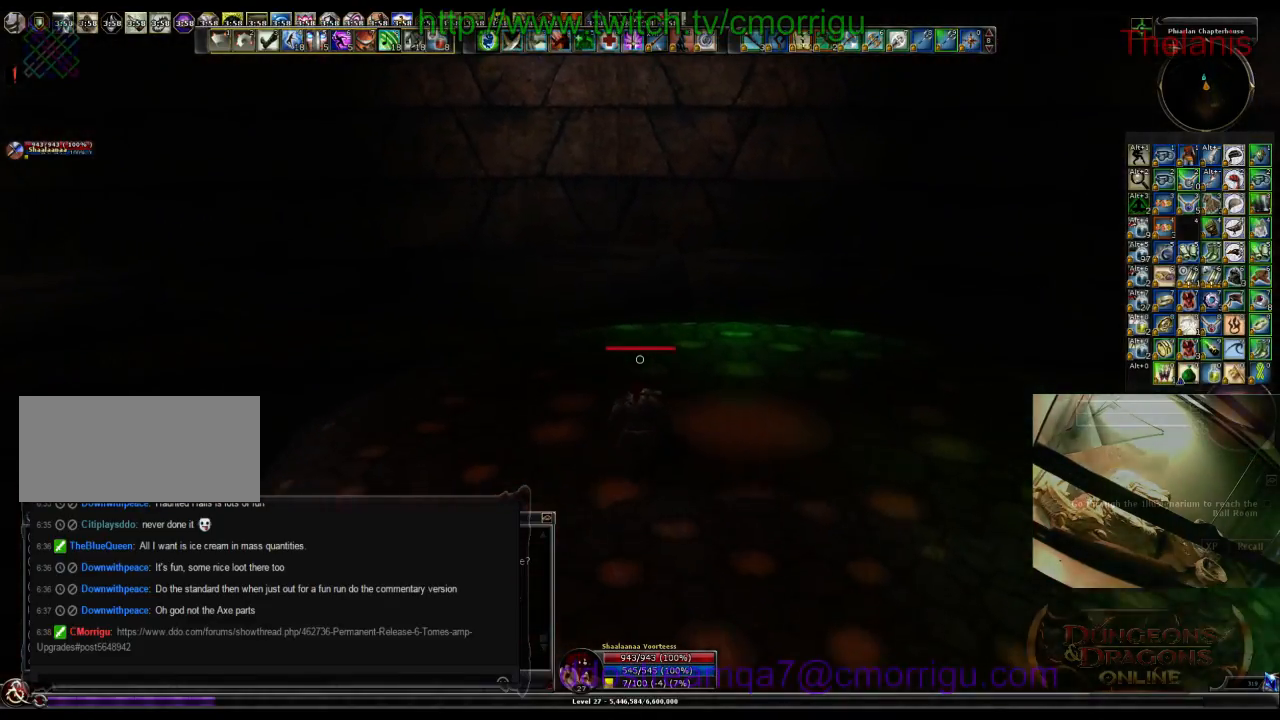
{"keys": ["w"], "events": []}
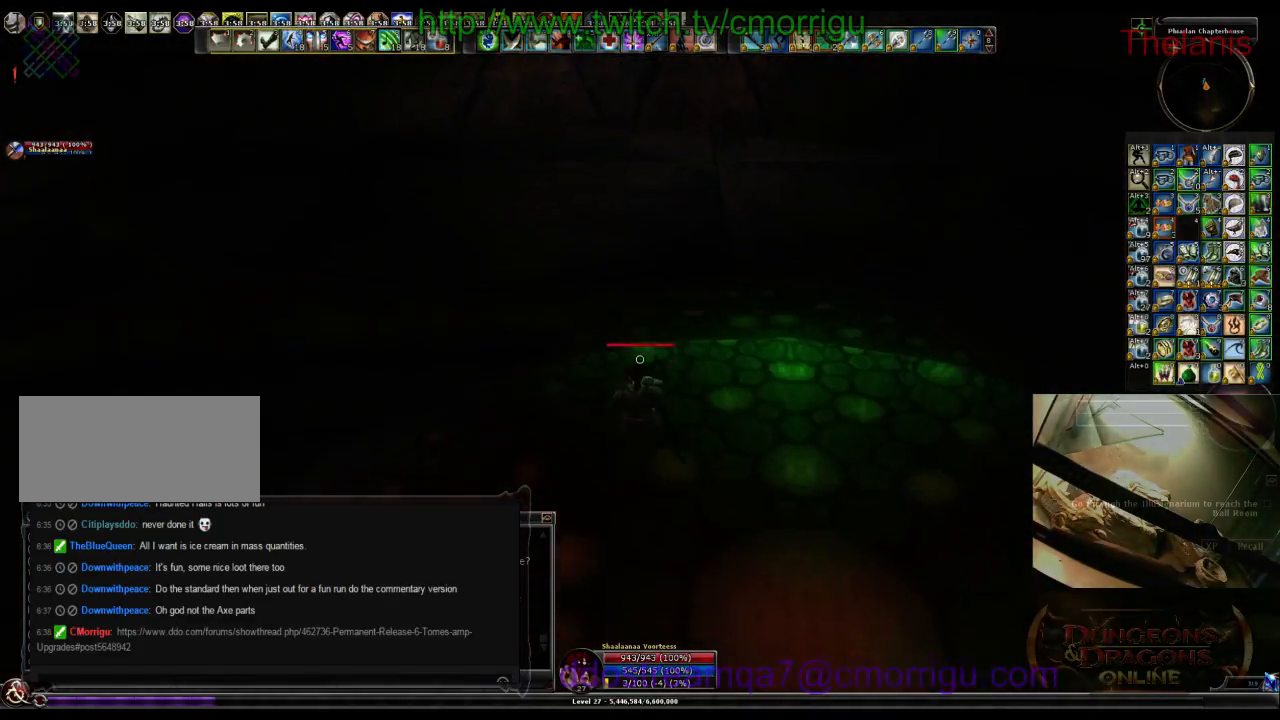
{"keys": ["w"], "events": []}
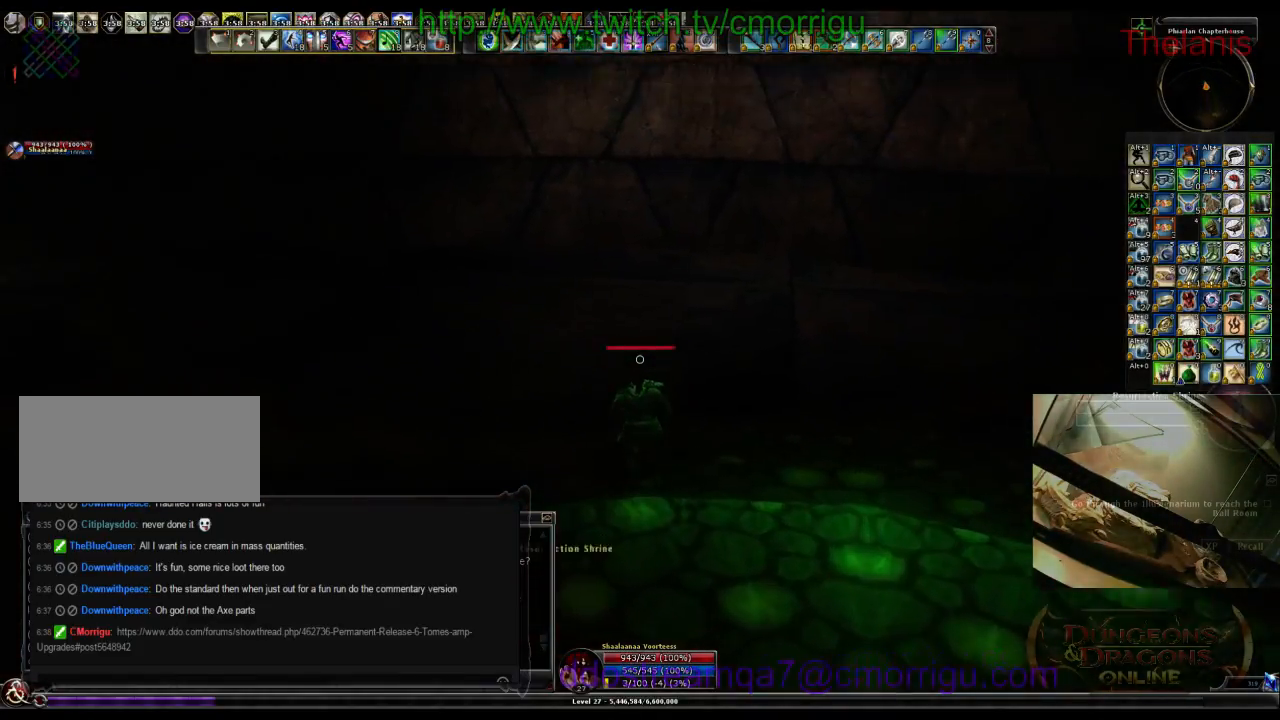
{"keys": ["w"], "events": []}
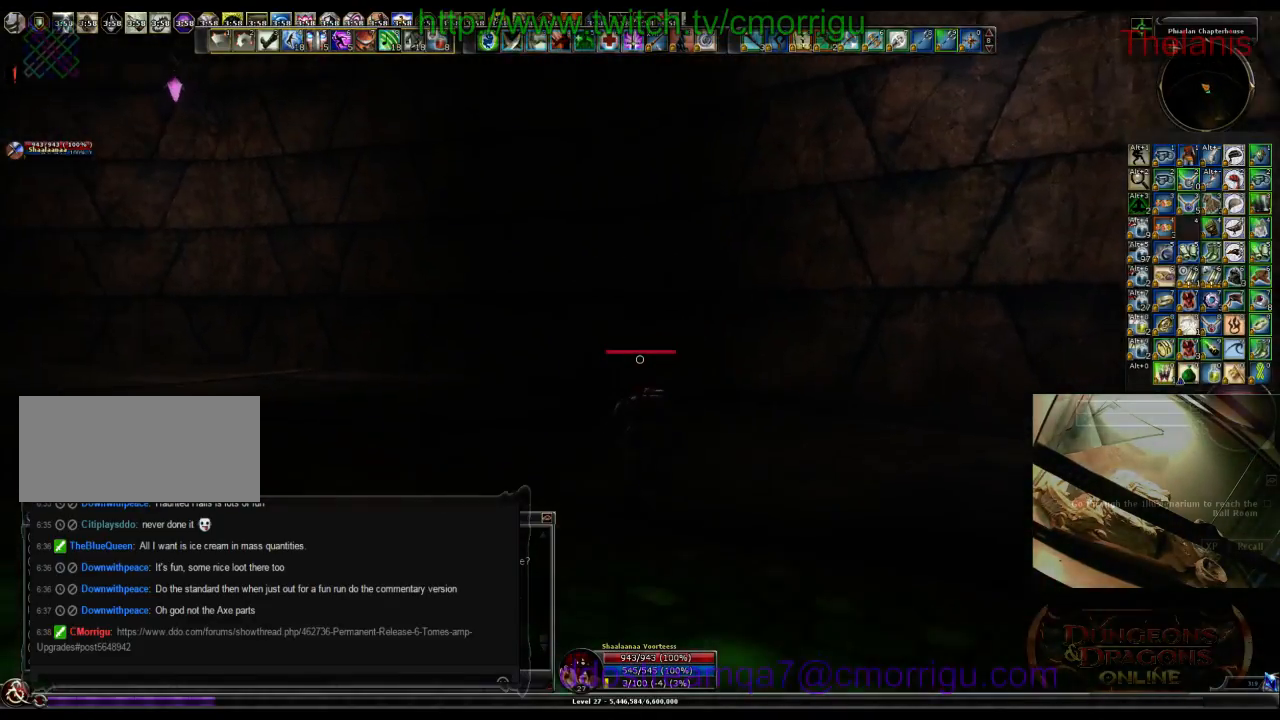
{"keys": ["w"], "events": []}
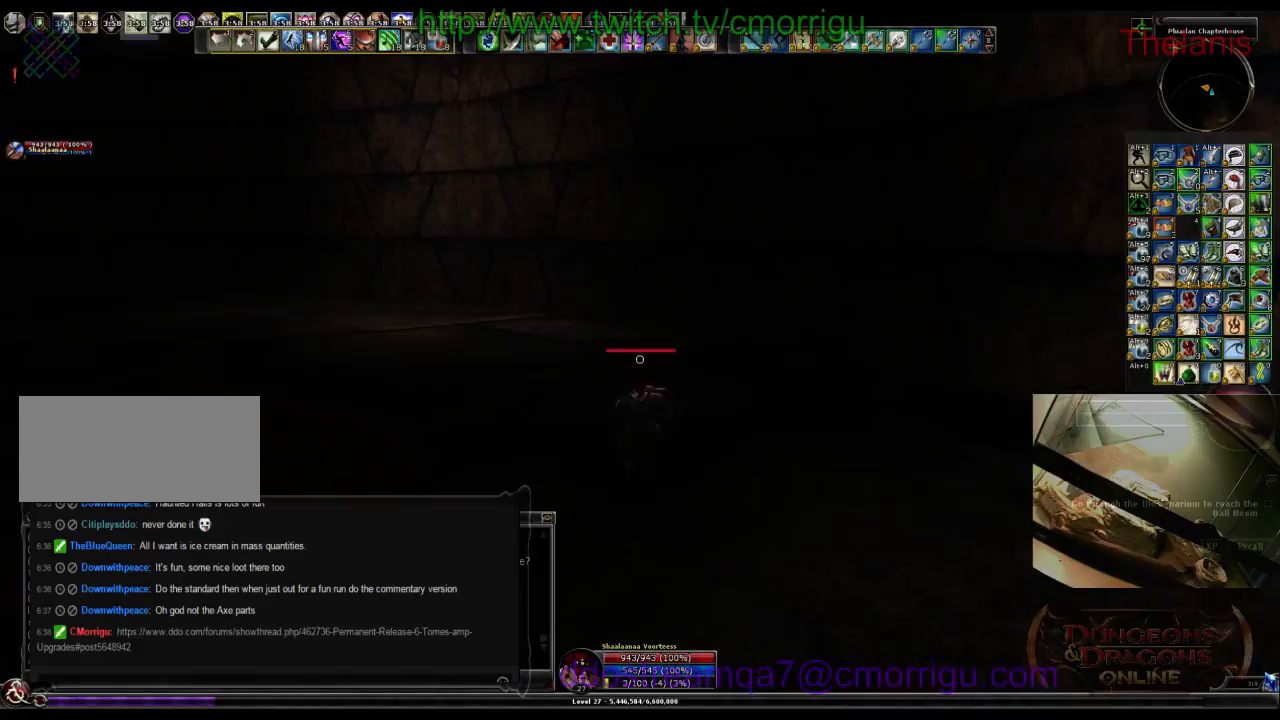
{"keys": ["w"], "events": []}
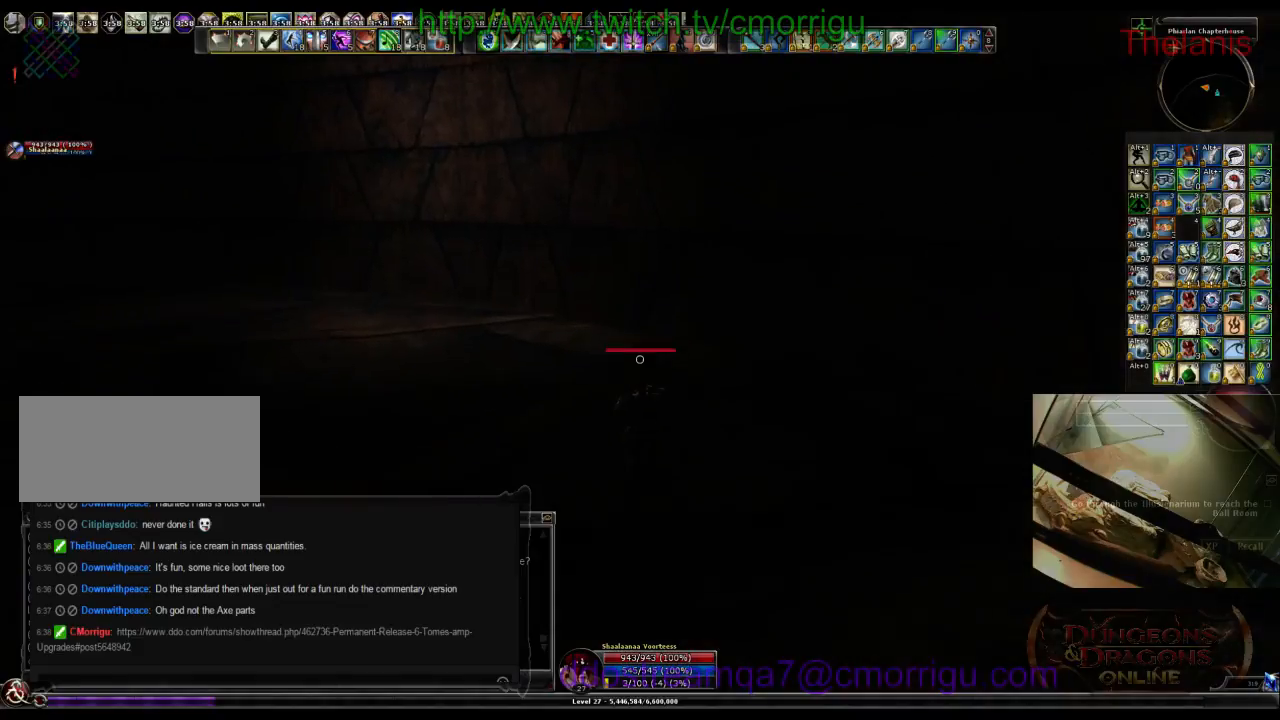
{"keys": ["w"], "events": []}
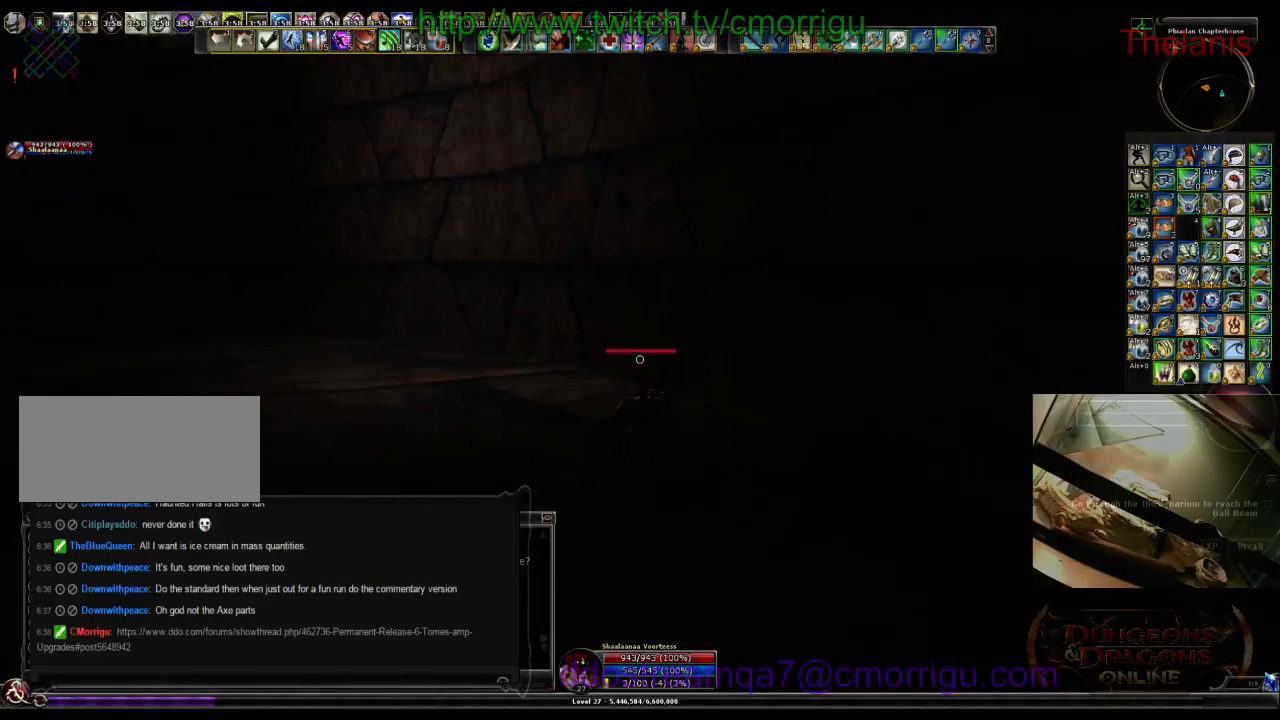
{"keys": ["w"], "events": []}
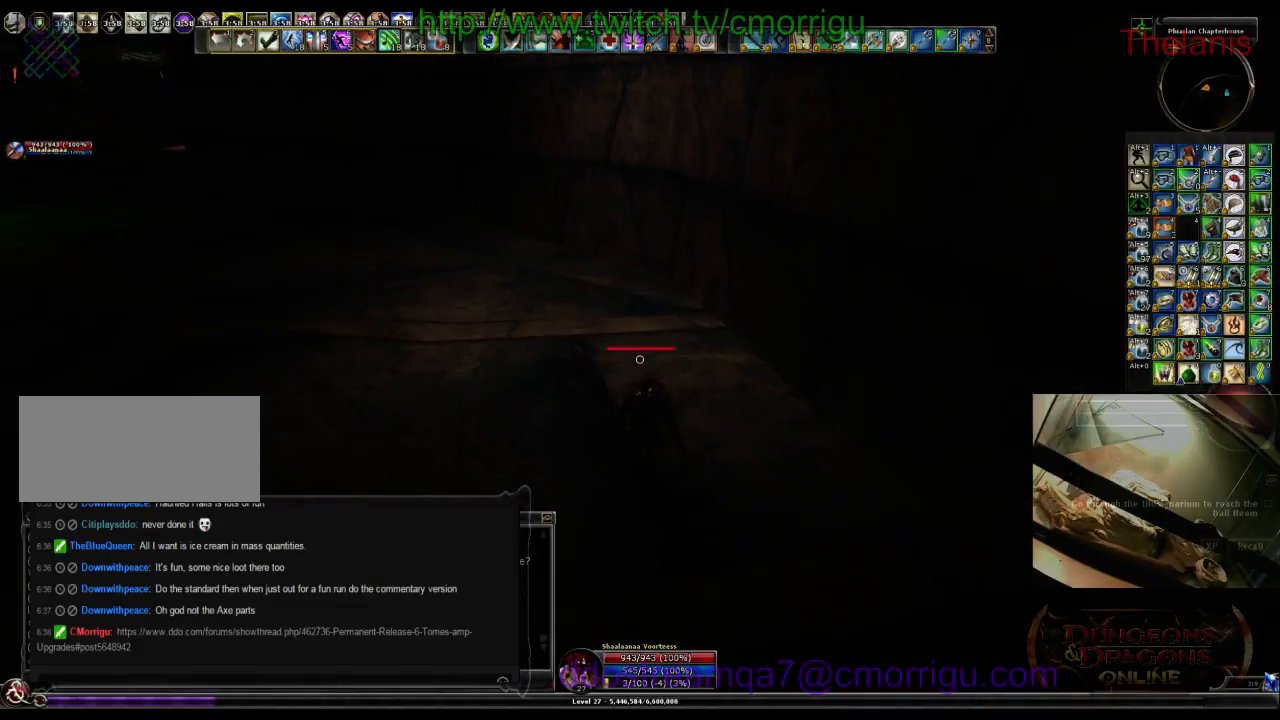
{"keys": ["w"], "events": []}
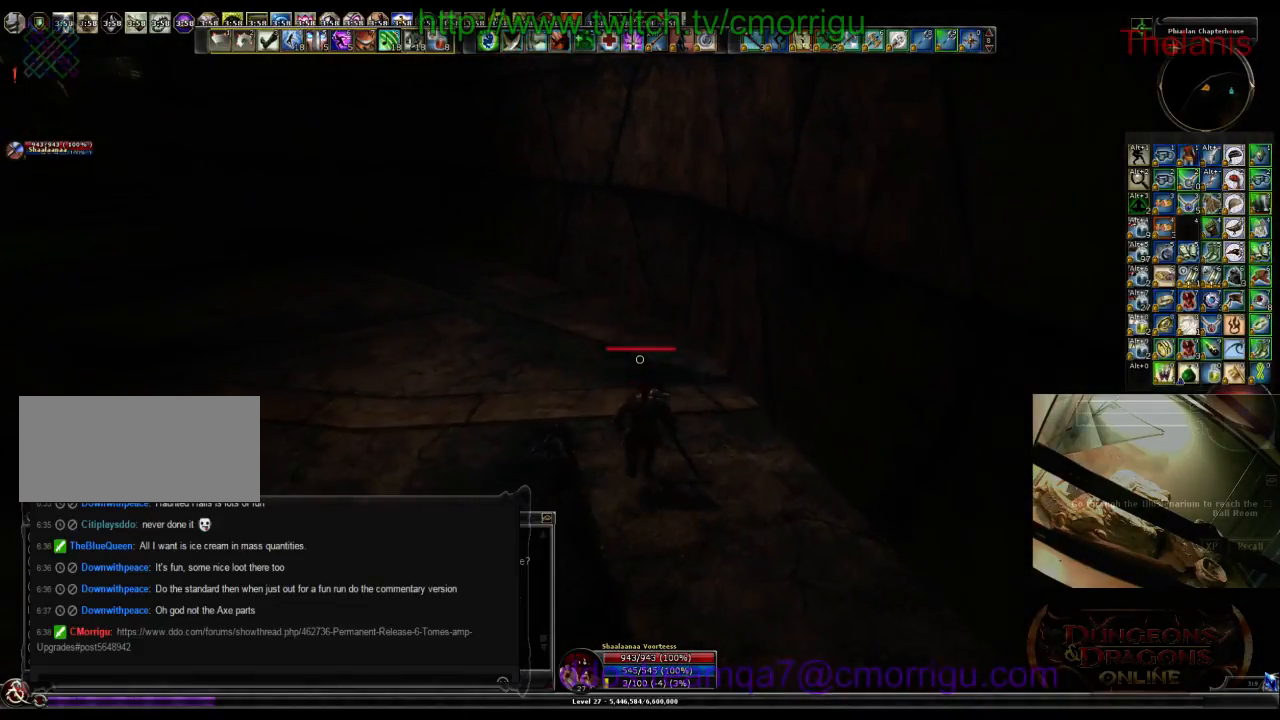
{"keys": ["w"], "events": []}
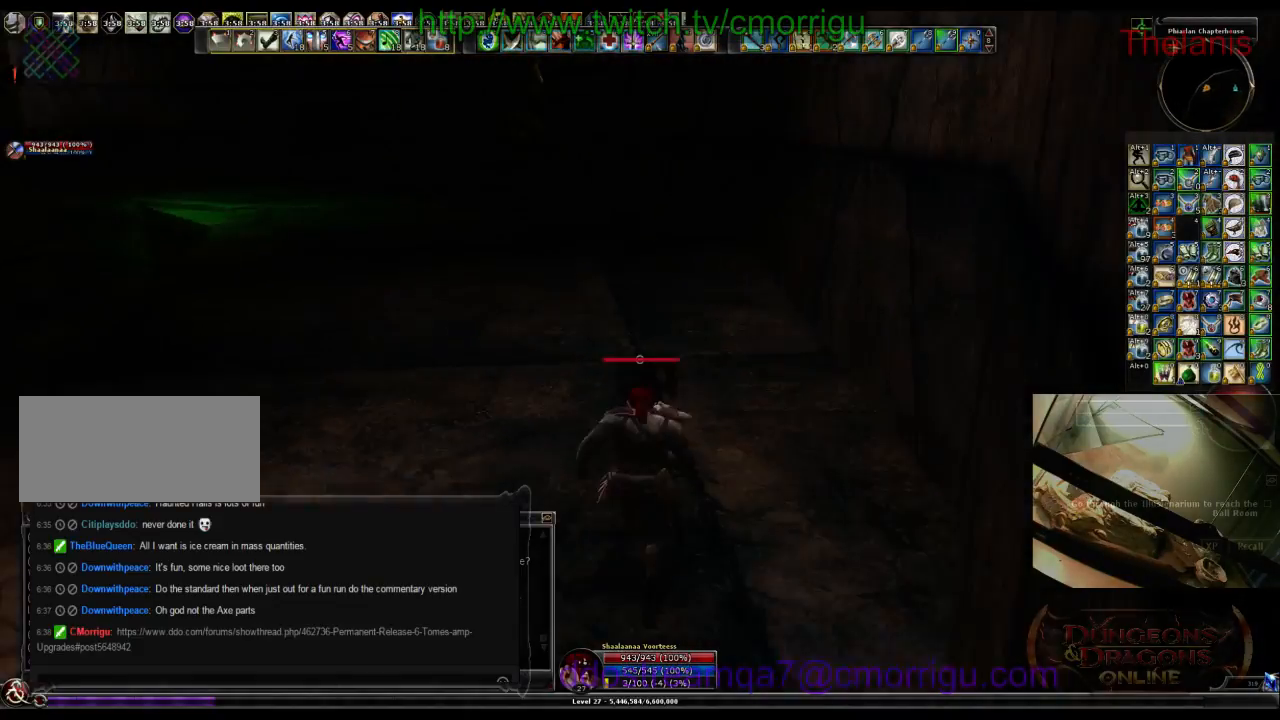
{"keys": ["w"], "events": []}
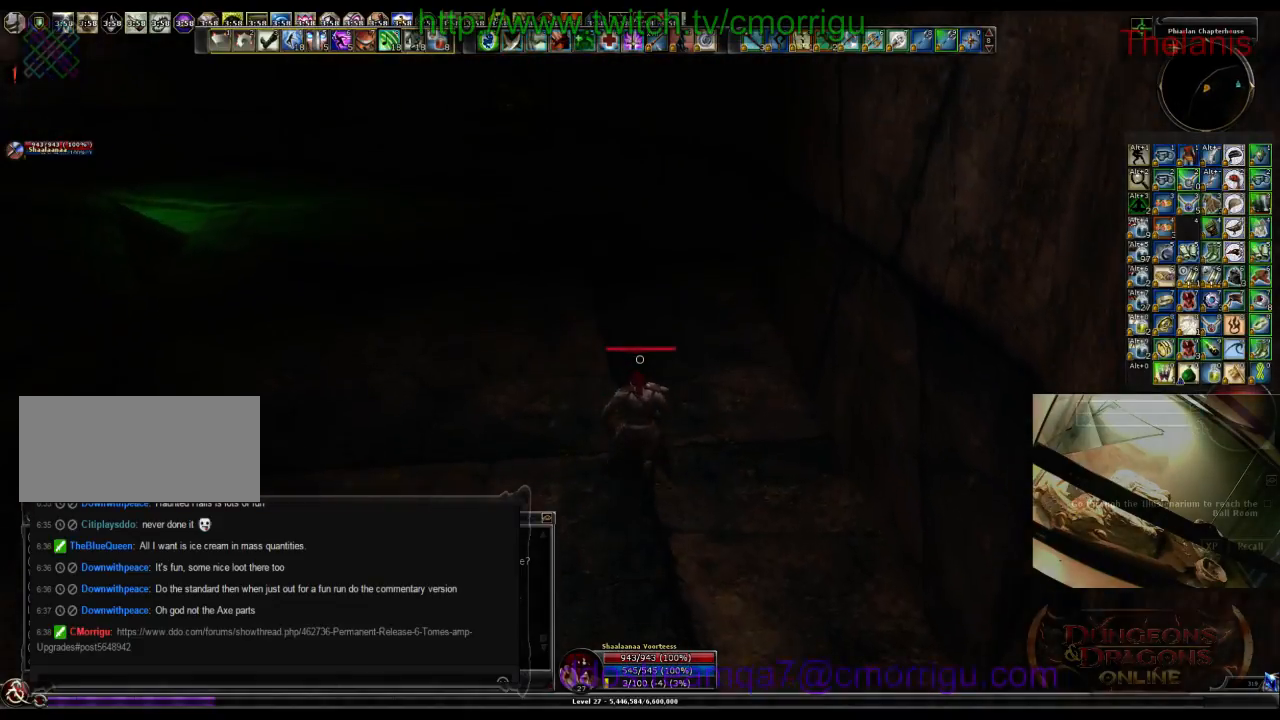
{"keys": ["w"], "events": []}
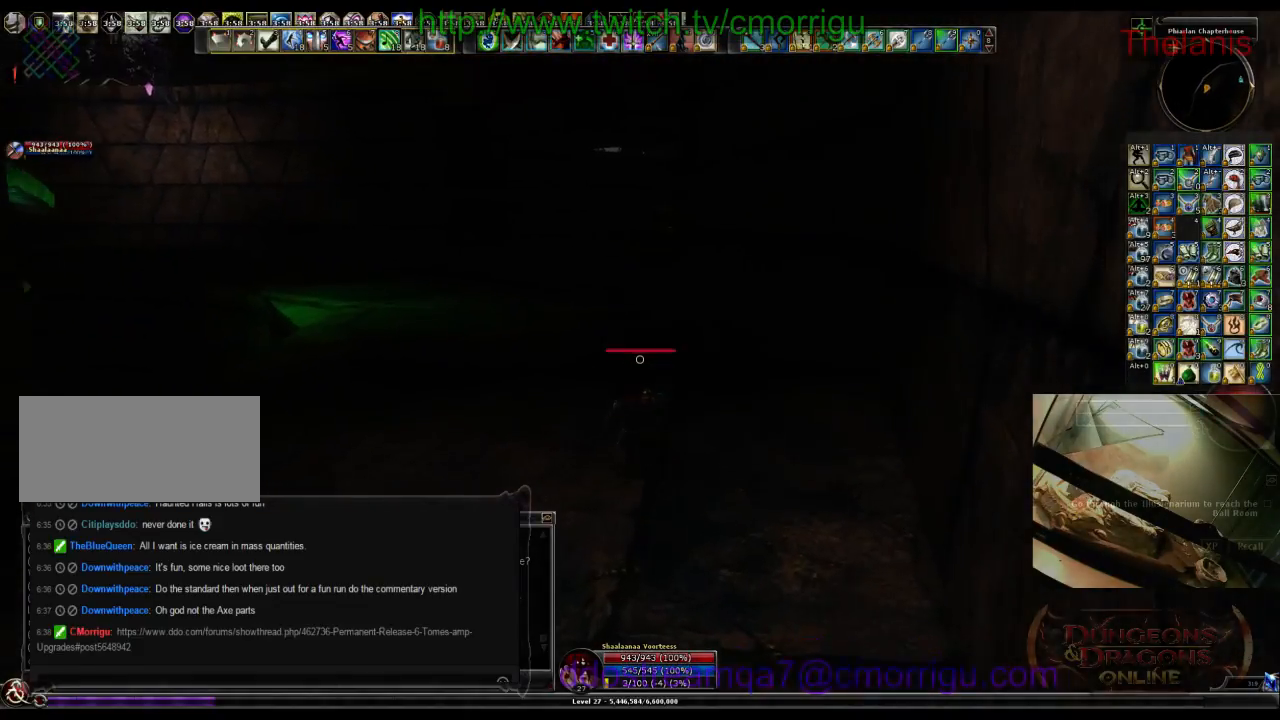
{"keys": ["w"], "events": []}
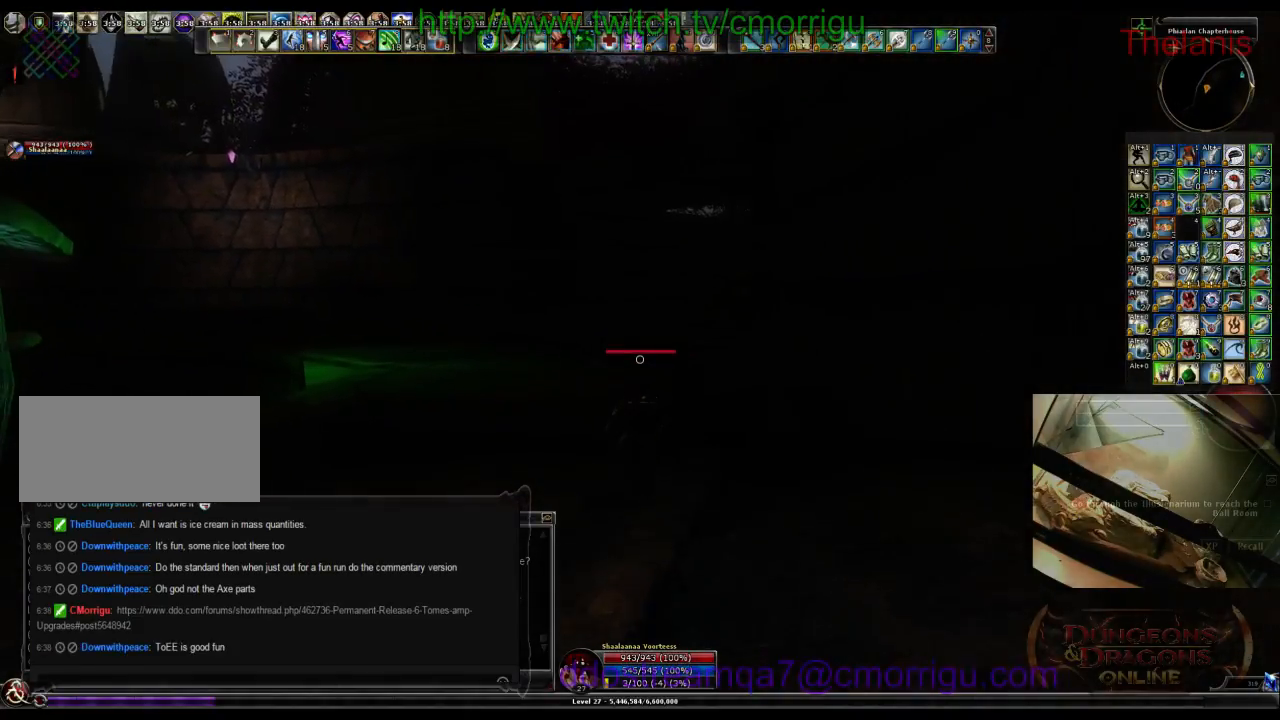
{"keys": ["w"], "events": []}
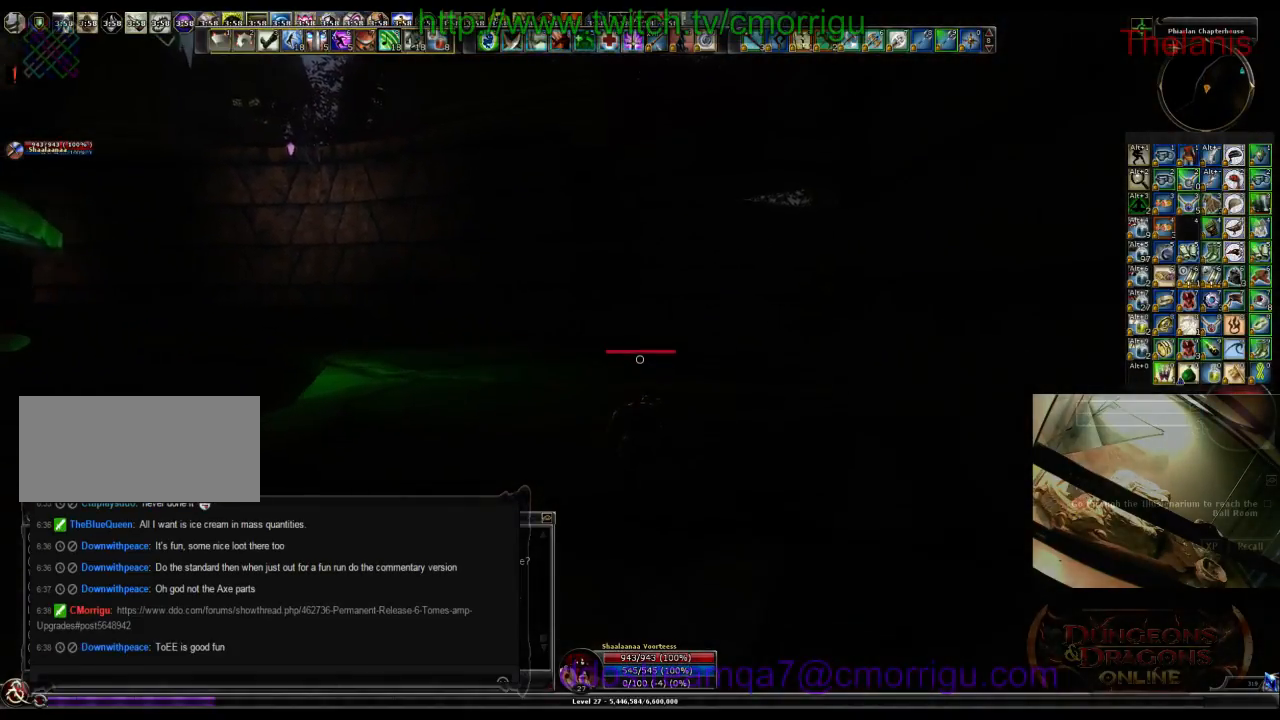
{"keys": ["w"], "events": []}
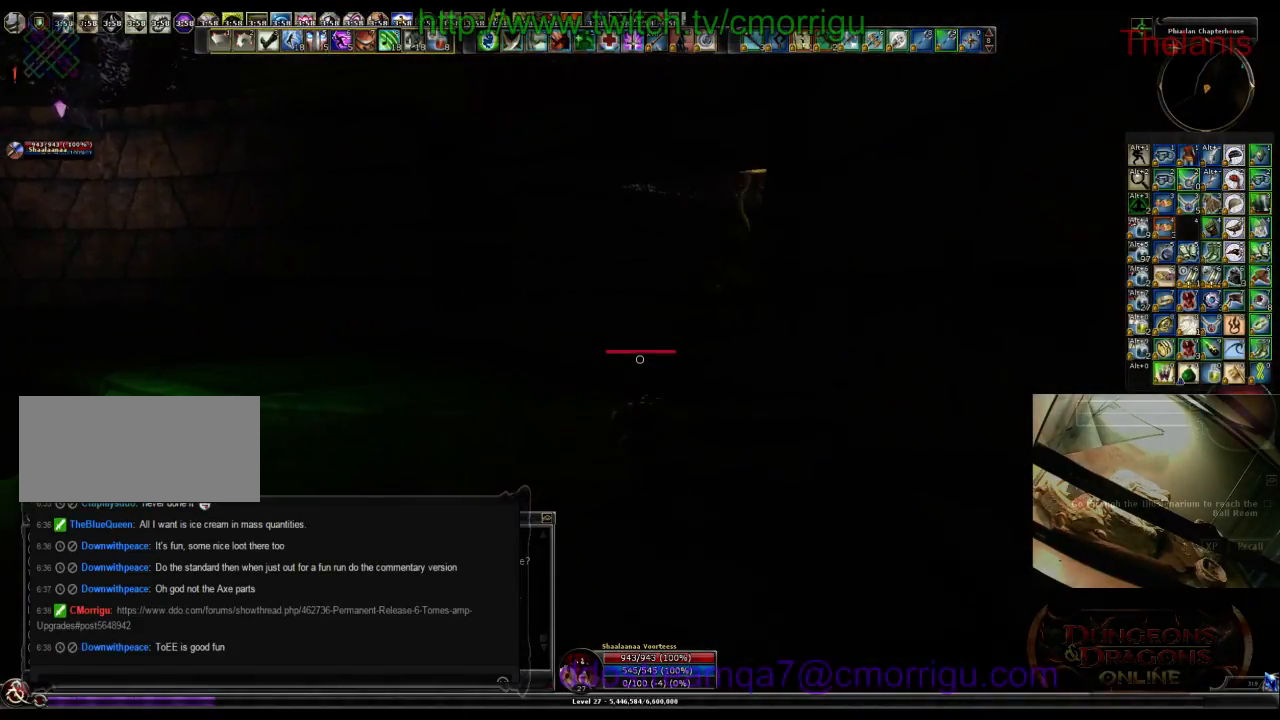
{"keys": ["a", "w"], "events": [[233, "a", "down"]]}
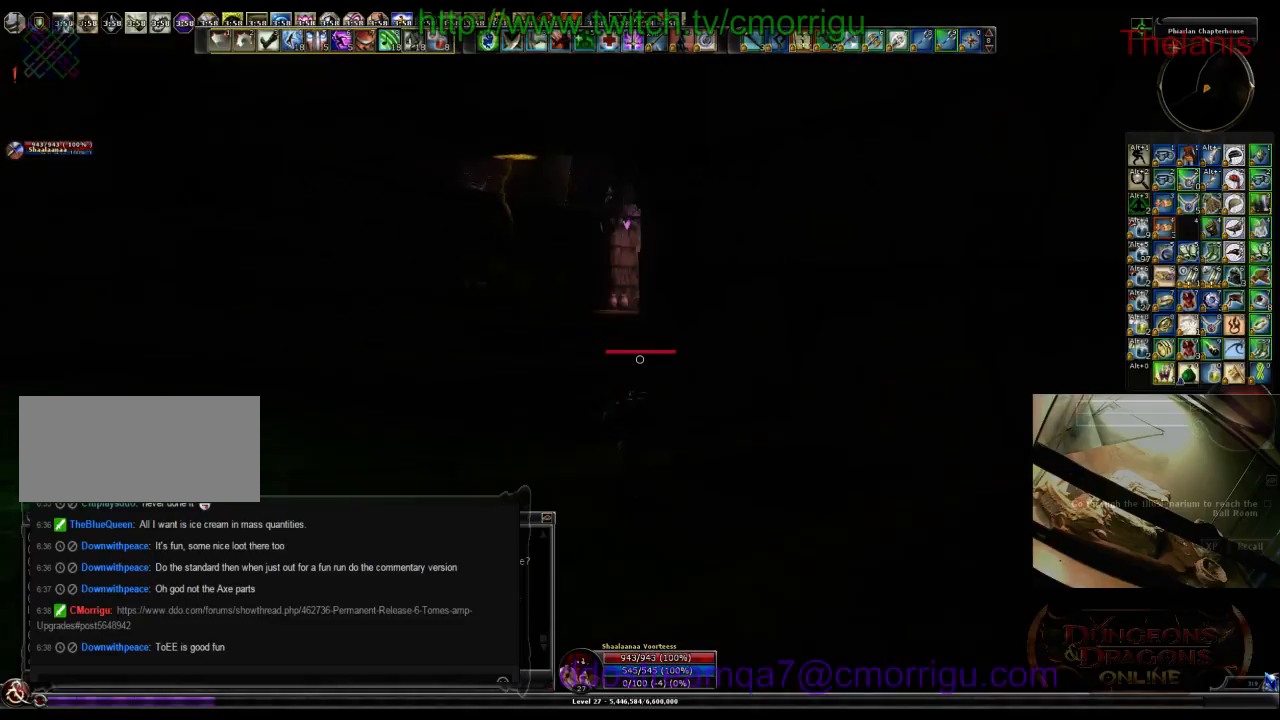
{"keys": ["w"], "events": [[433, "a", "up"]]}
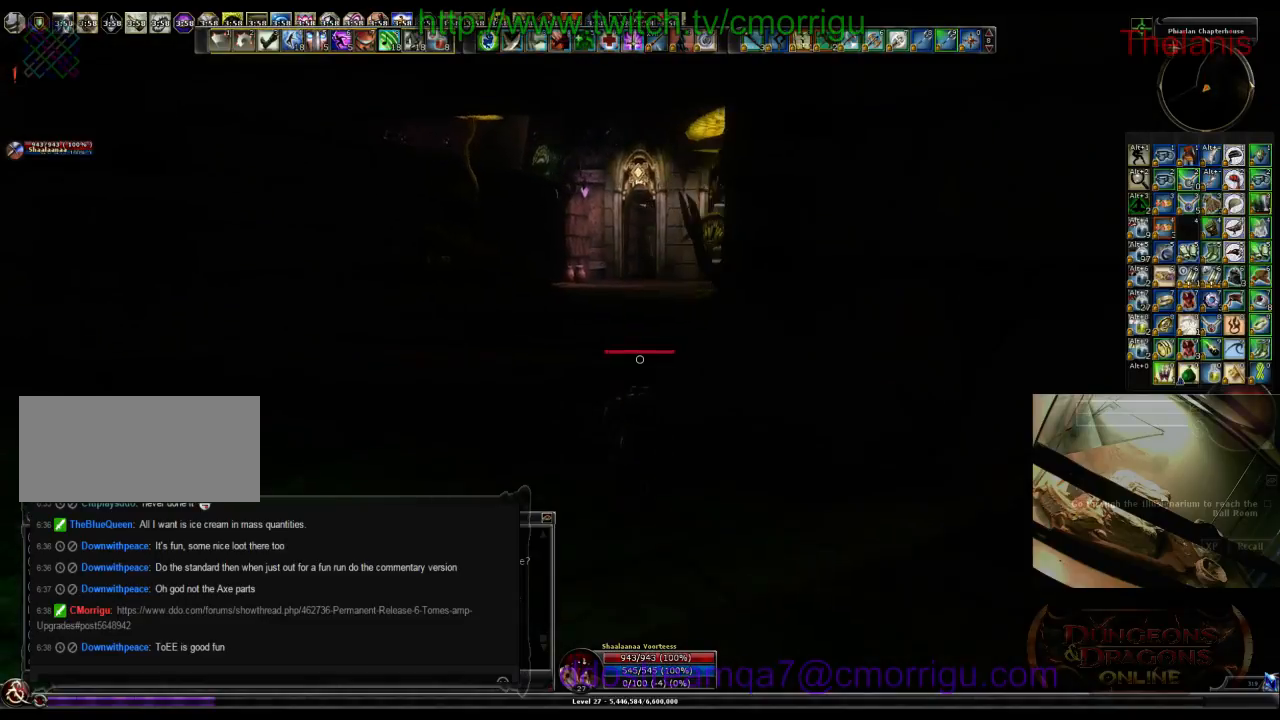
{"keys": ["w"], "events": []}
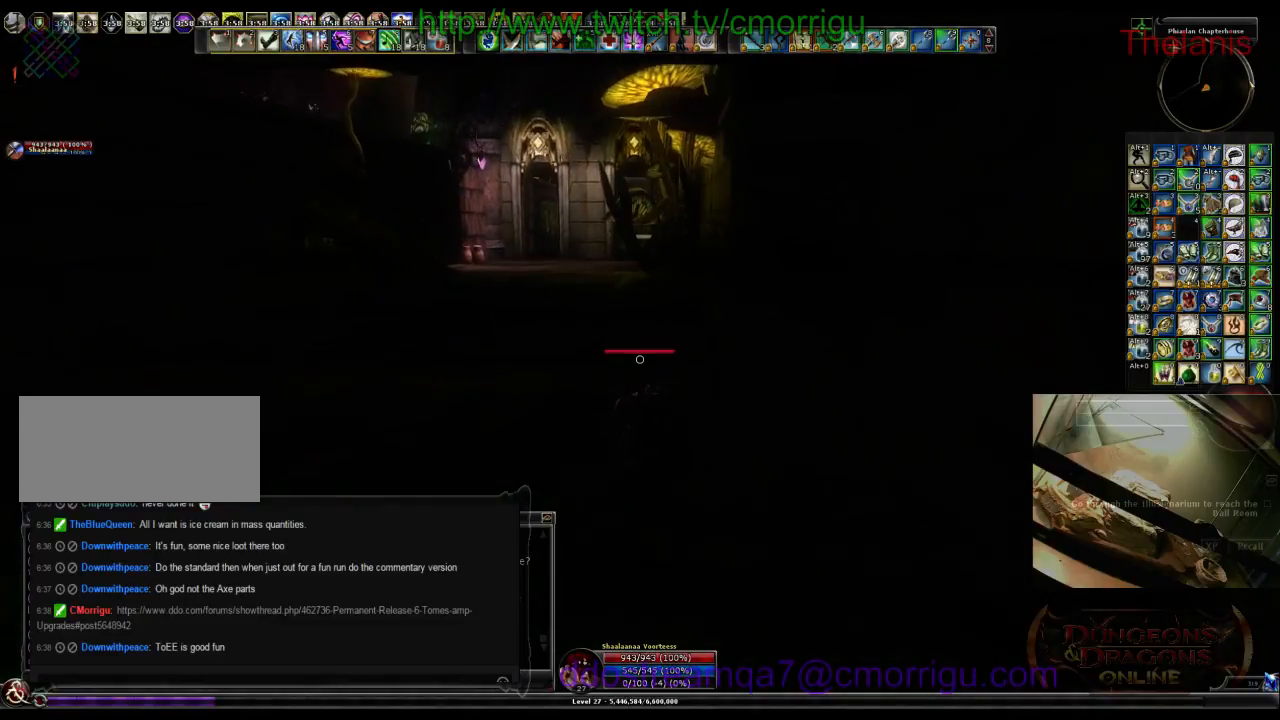
{"keys": ["w"], "events": []}
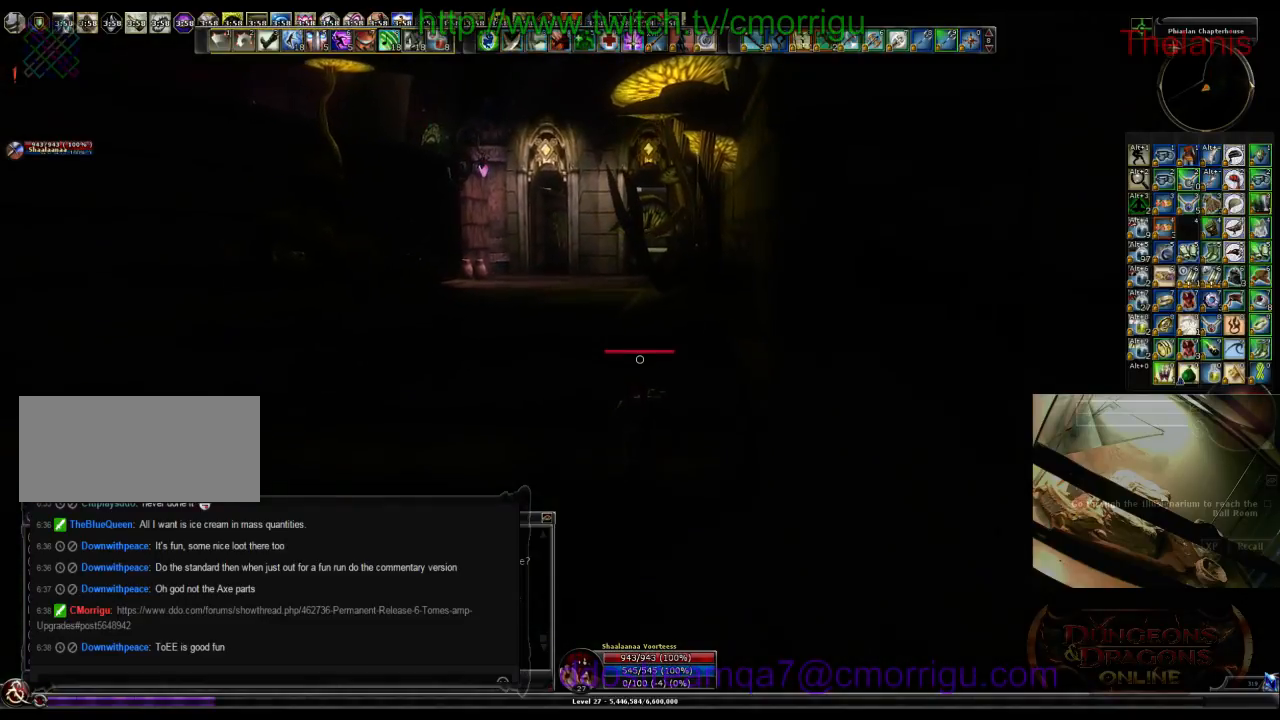
{"keys": ["w"], "events": []}